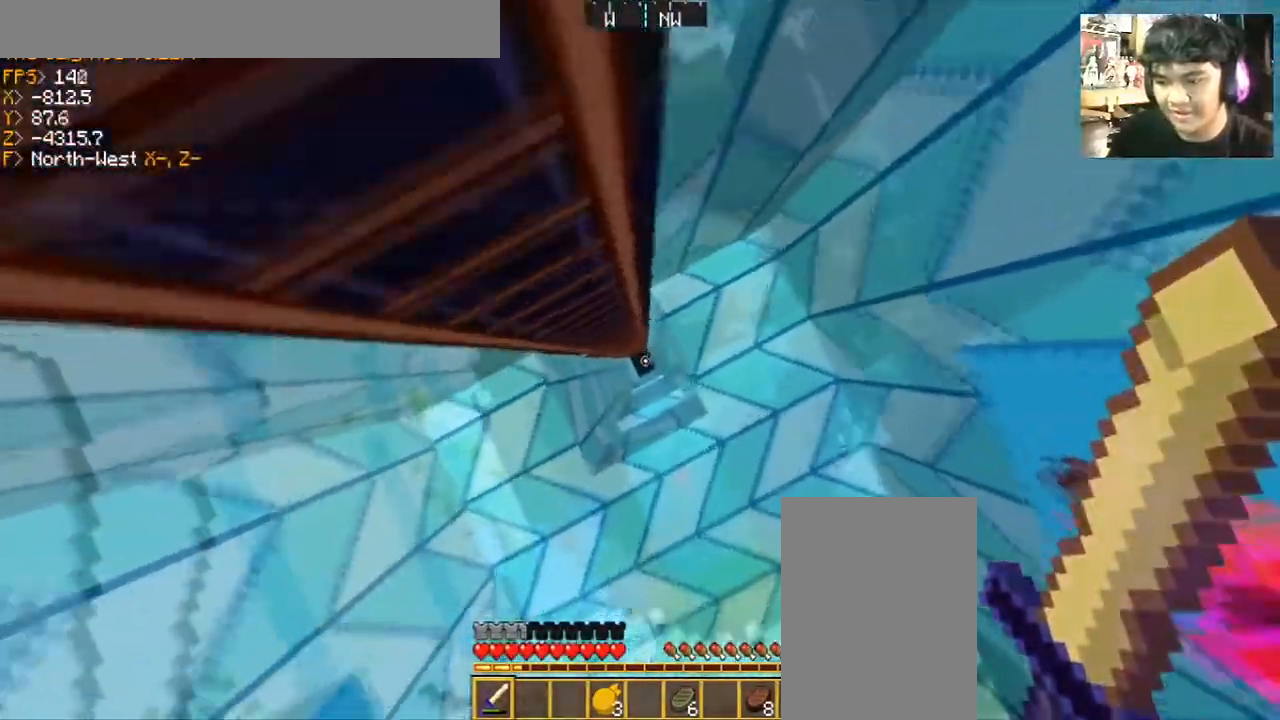
Gameplay with keyboard and mouse; each line is a JSON object with the keys and mouse buttons held at the frame after it. "events" lists presses ("down") and releases ("up") of "a", "d", "s", "space", "w", "mouse_left" and "mouse_right" between this image and that frame as [ms after this image, input, new state], when the widget could be followed in between. "mouse_left", "mouse_right" = the "left", "right" buttons of the "mouse" list. No other keys are recorded. Fast repeated clicks can show as one long hold. Mouse movement is not recorded.
{"keys": [], "mouse": [], "events": []}
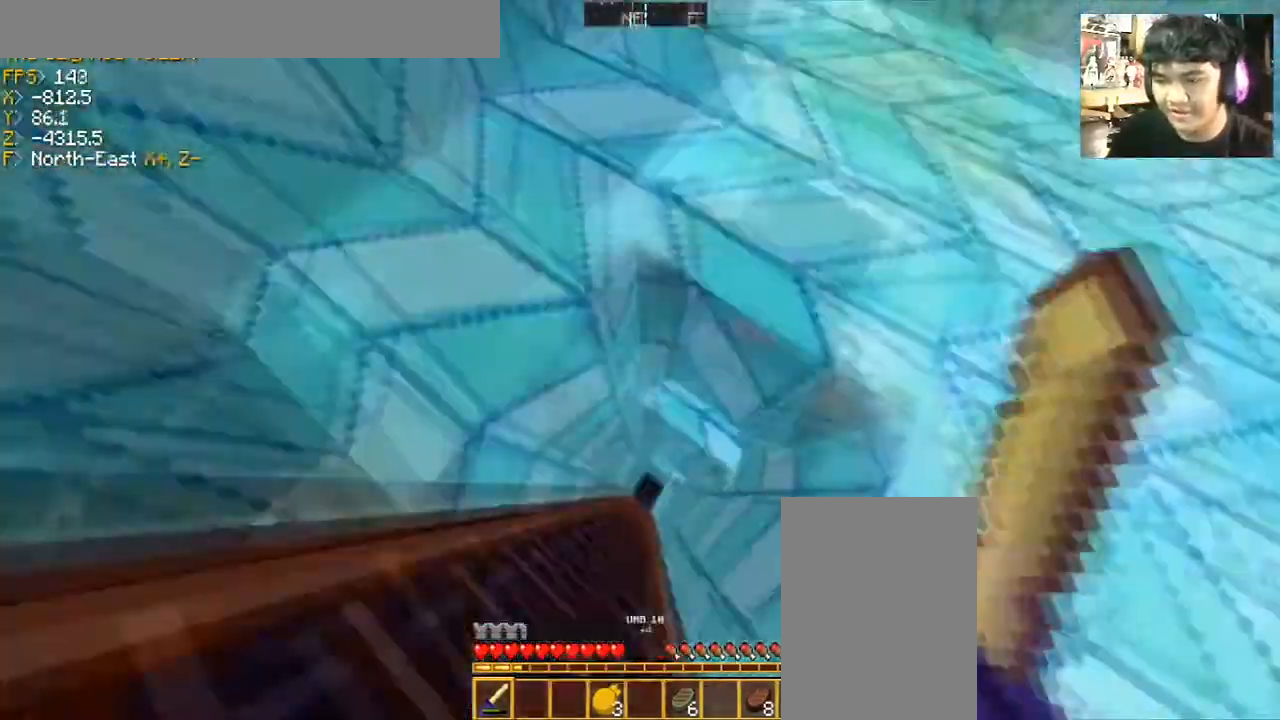
{"keys": [], "mouse": [], "events": []}
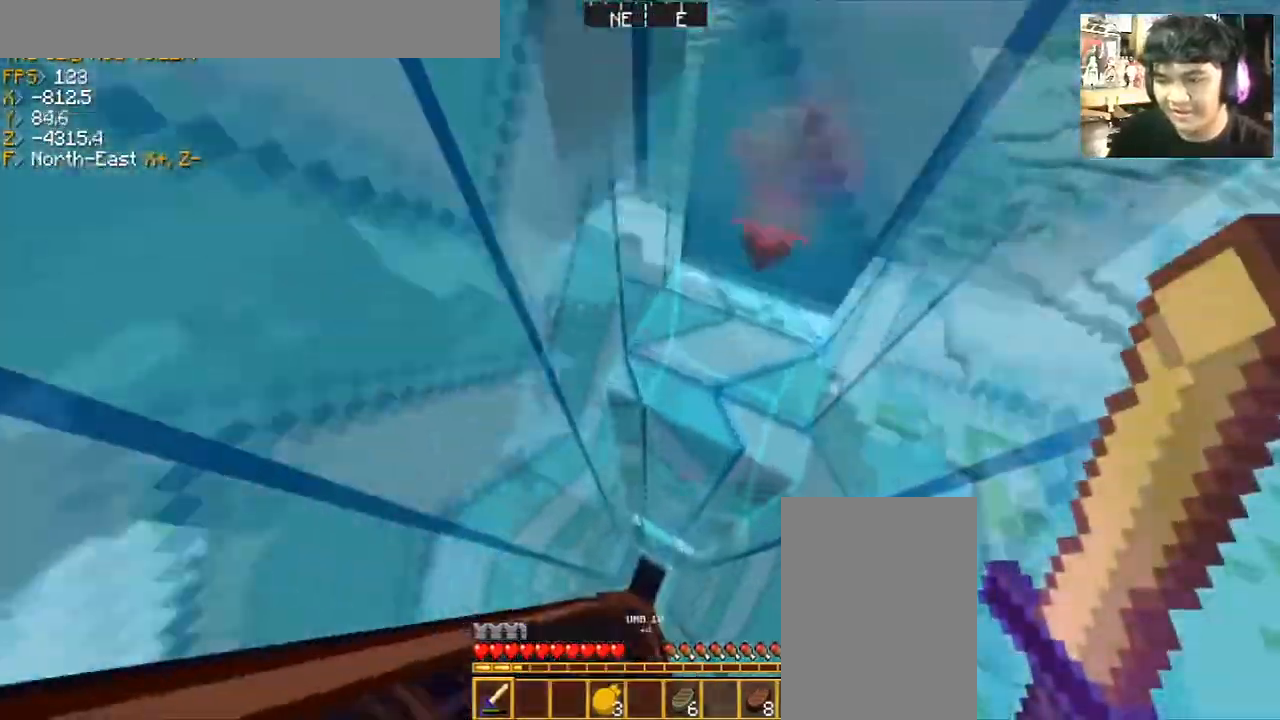
{"keys": [], "mouse": [], "events": []}
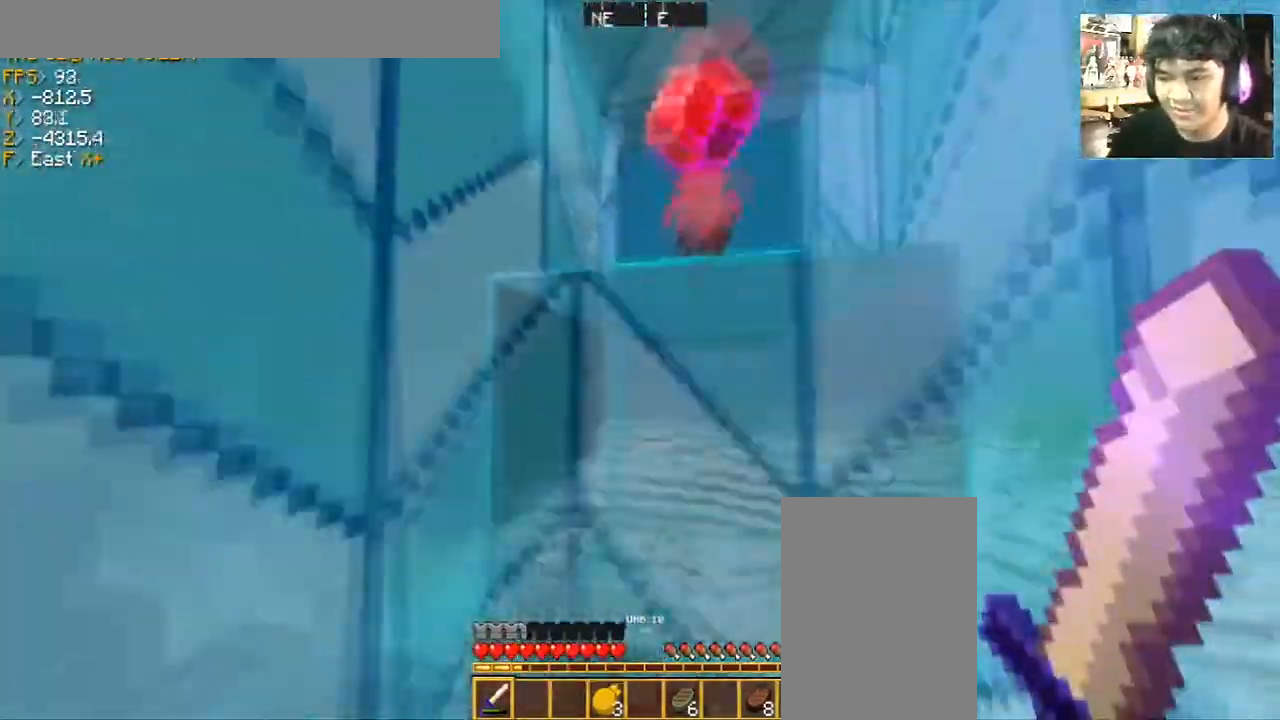
{"keys": [], "mouse": [], "events": []}
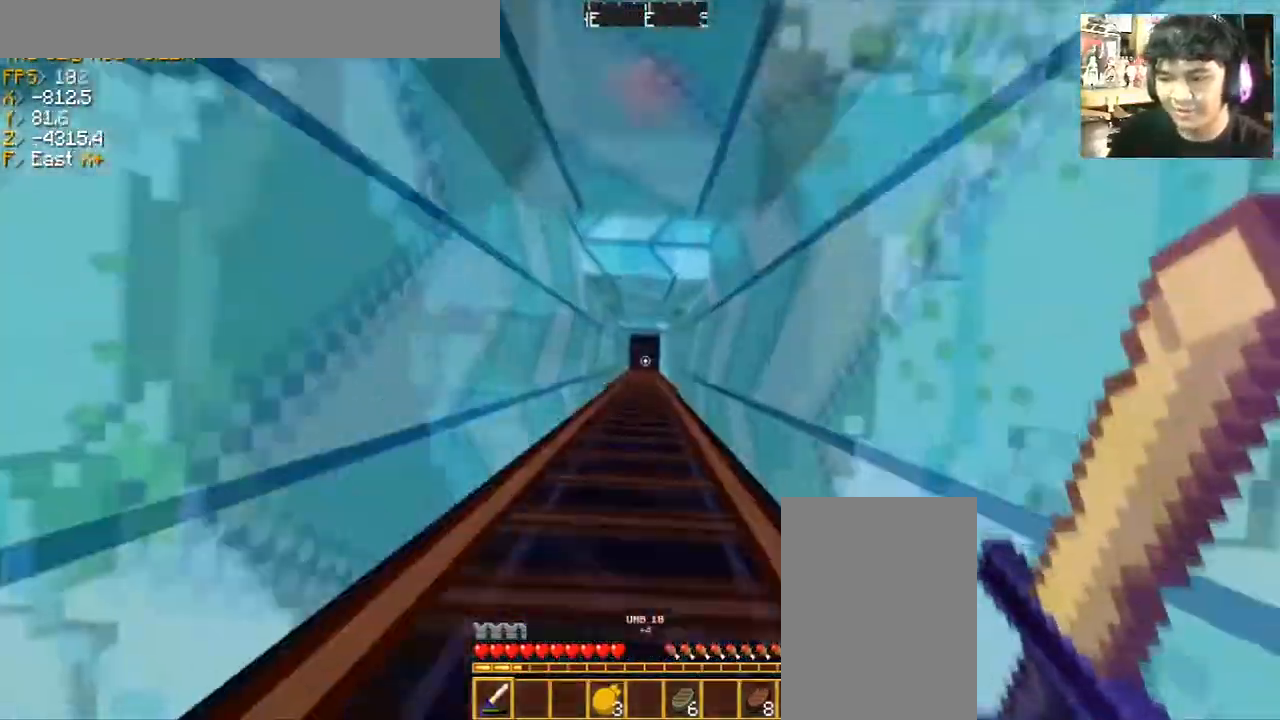
{"keys": [], "mouse": [], "events": []}
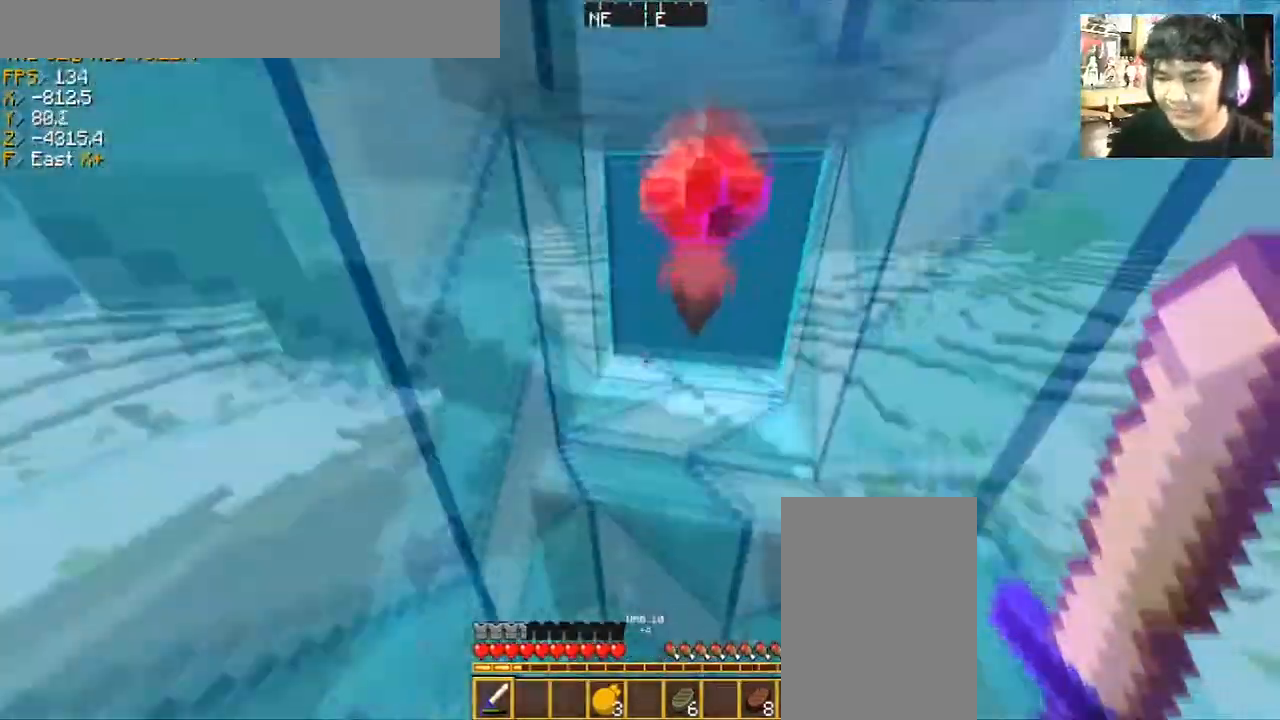
{"keys": [], "mouse": [], "events": []}
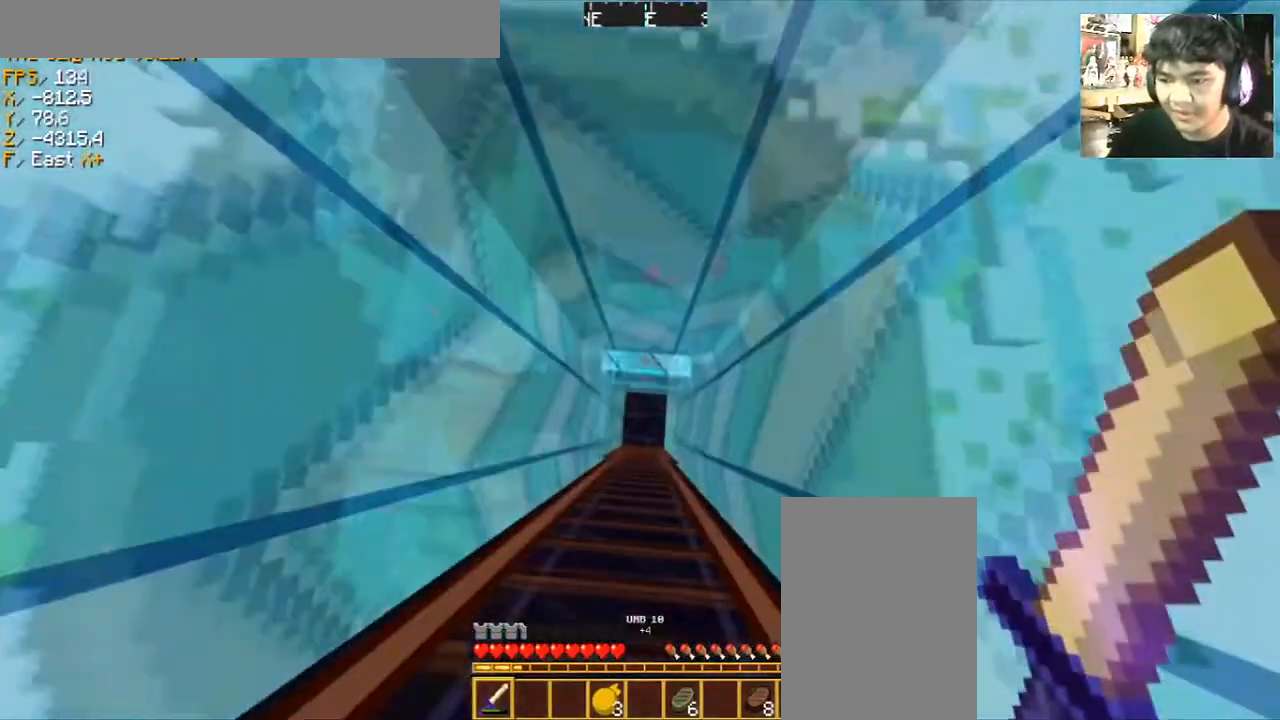
{"keys": [], "mouse": [], "events": []}
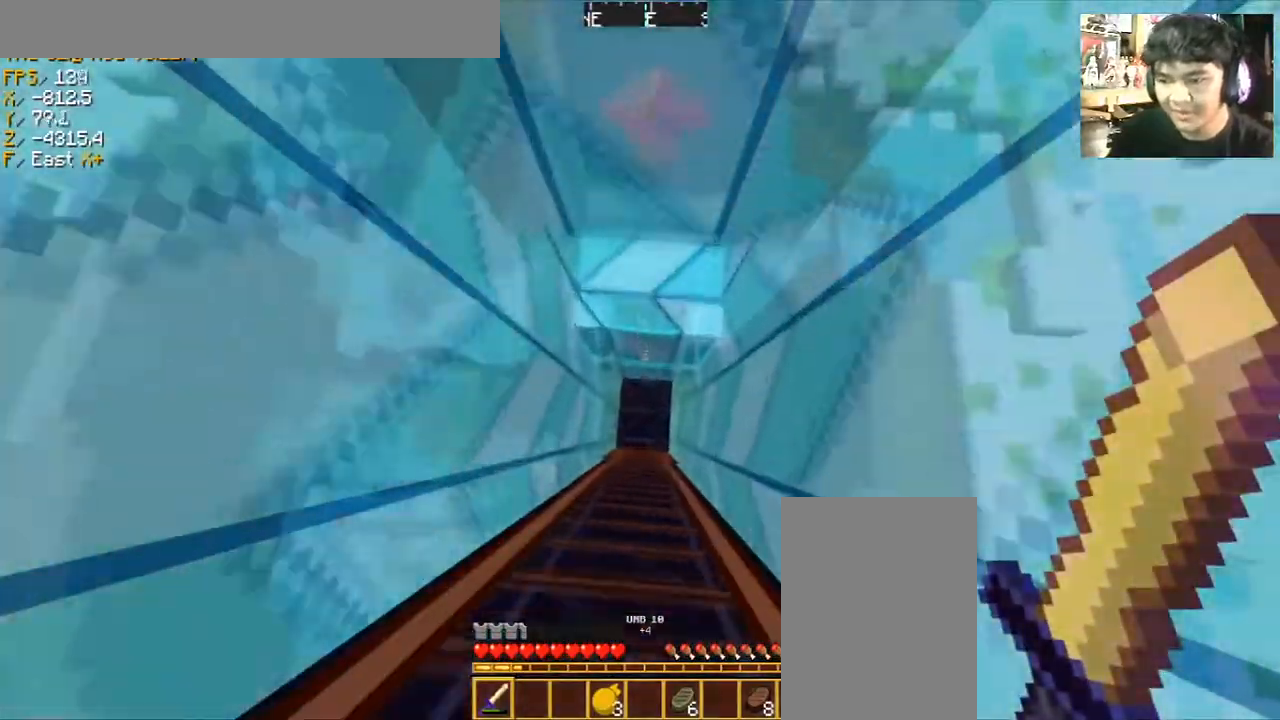
{"keys": [], "mouse": [], "events": []}
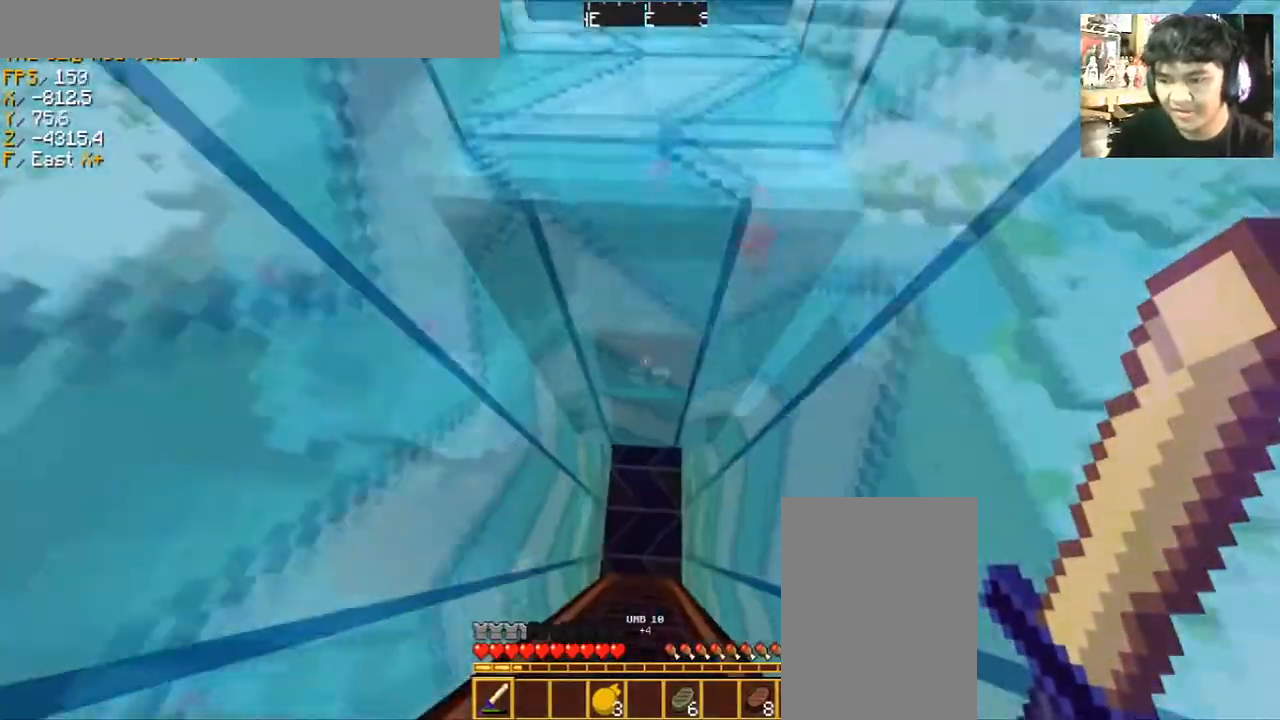
{"keys": [], "mouse": [], "events": []}
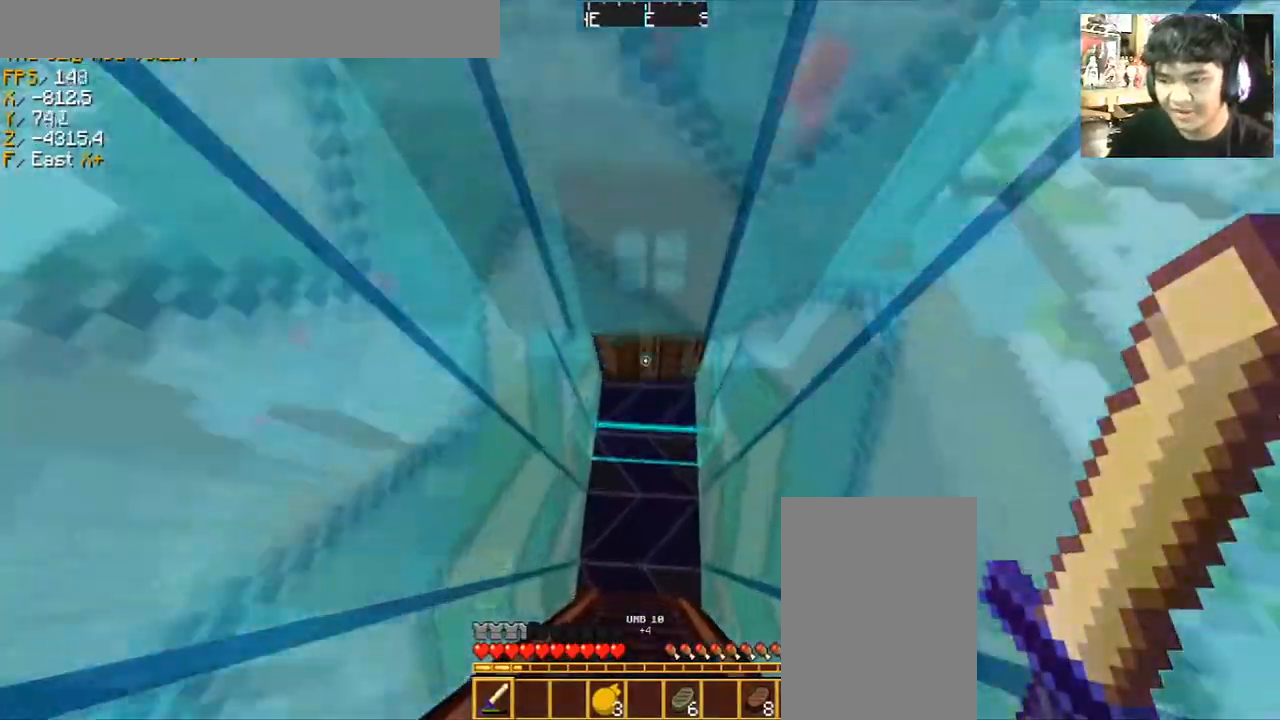
{"keys": [], "mouse": [], "events": []}
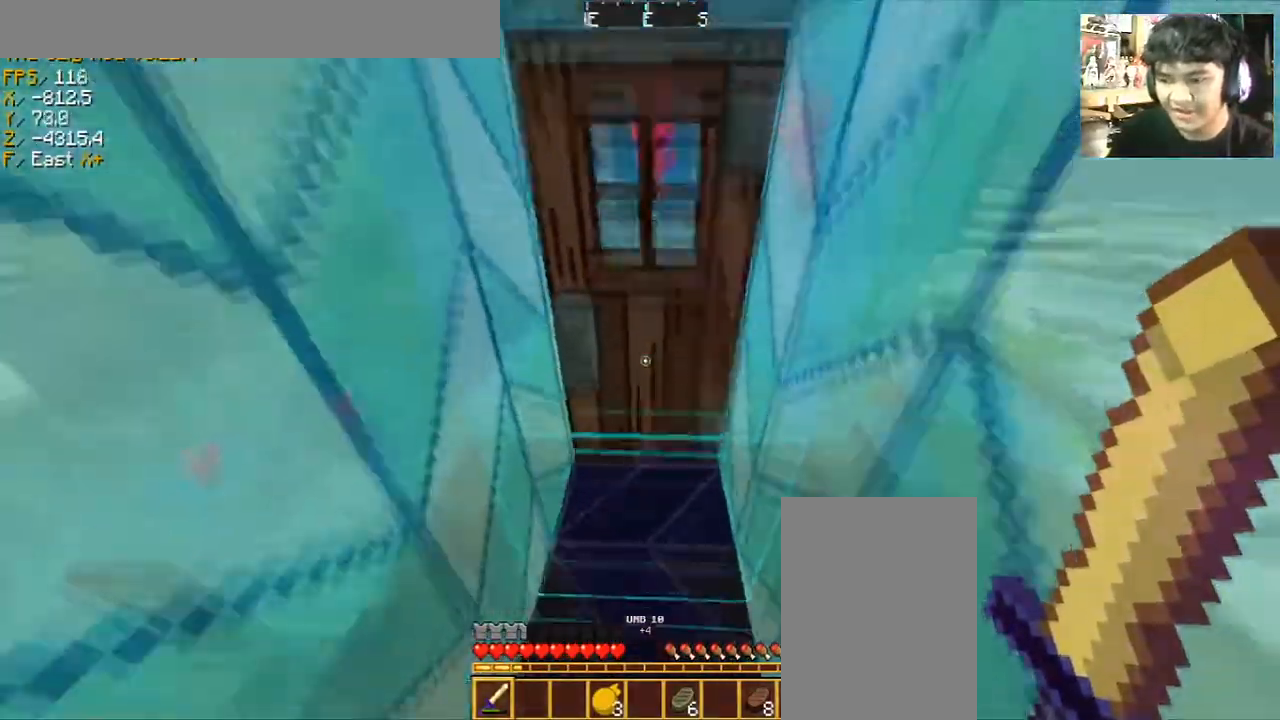
{"keys": ["a", "w"], "mouse": [], "events": [[166, "mouse_right", "down"], [267, "w", "down"], [333, "mouse_right", "up"], [500, "a", "down"]]}
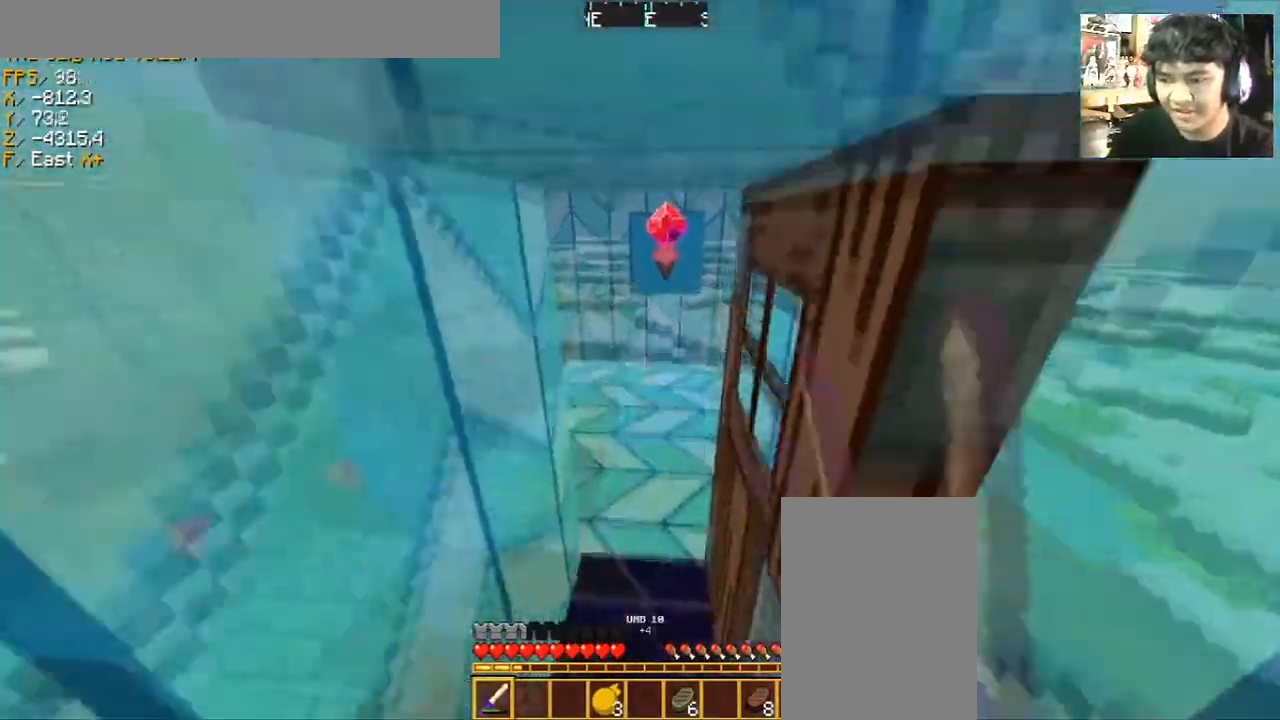
{"keys": [], "mouse": [], "events": [[300, "w", "up"], [334, "a", "up"]]}
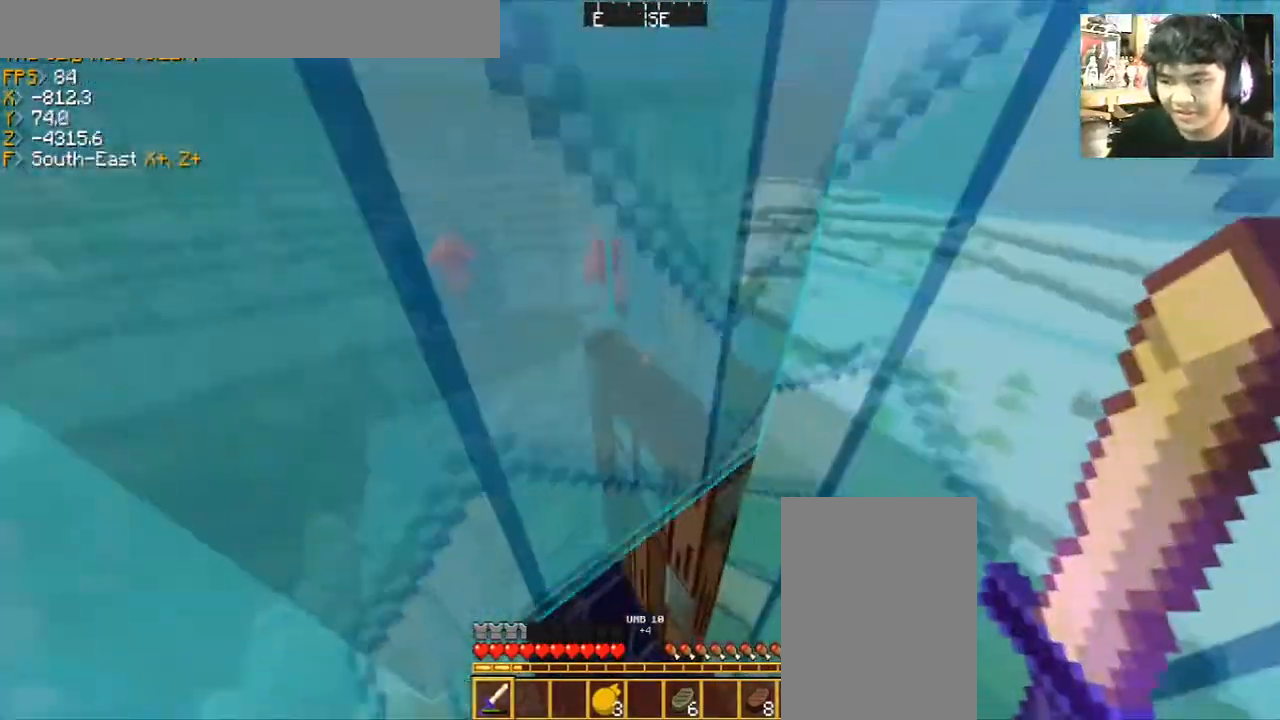
{"keys": [], "mouse": [], "events": []}
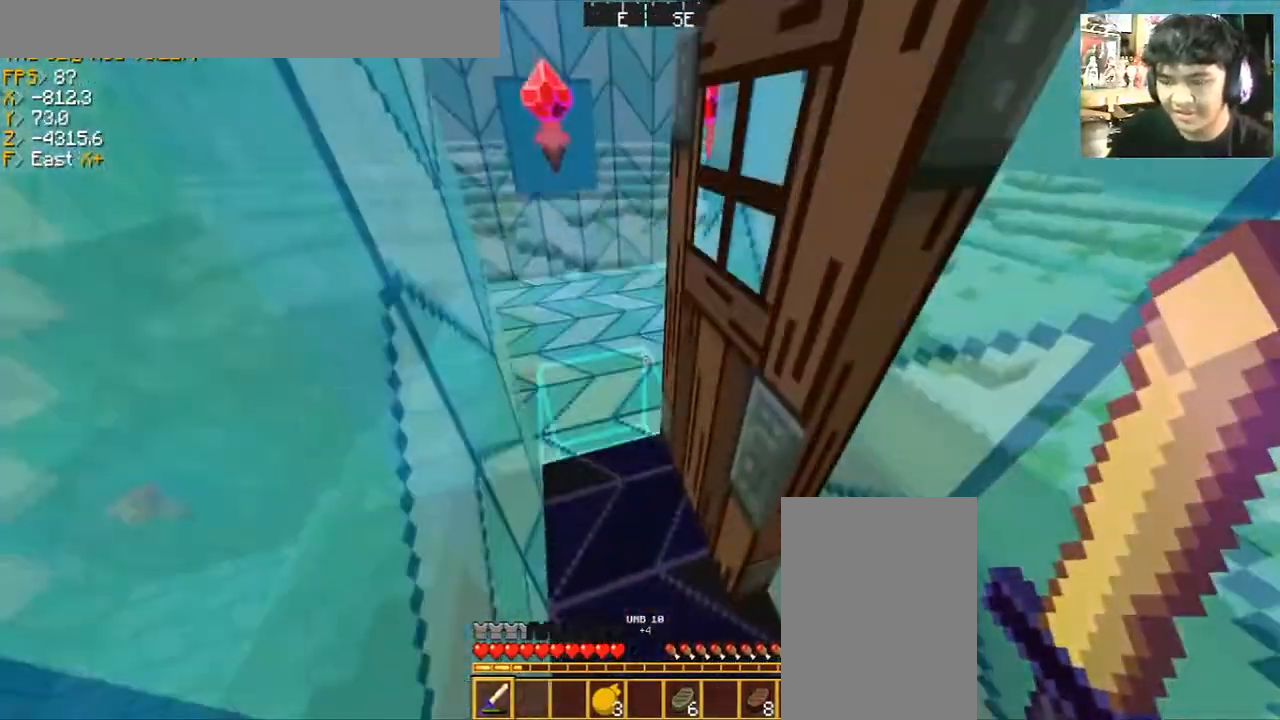
{"keys": ["a", "s"], "mouse": [], "events": [[33, "w", "down"], [200, "a", "down"], [300, "w", "up"], [501, "s", "down"]]}
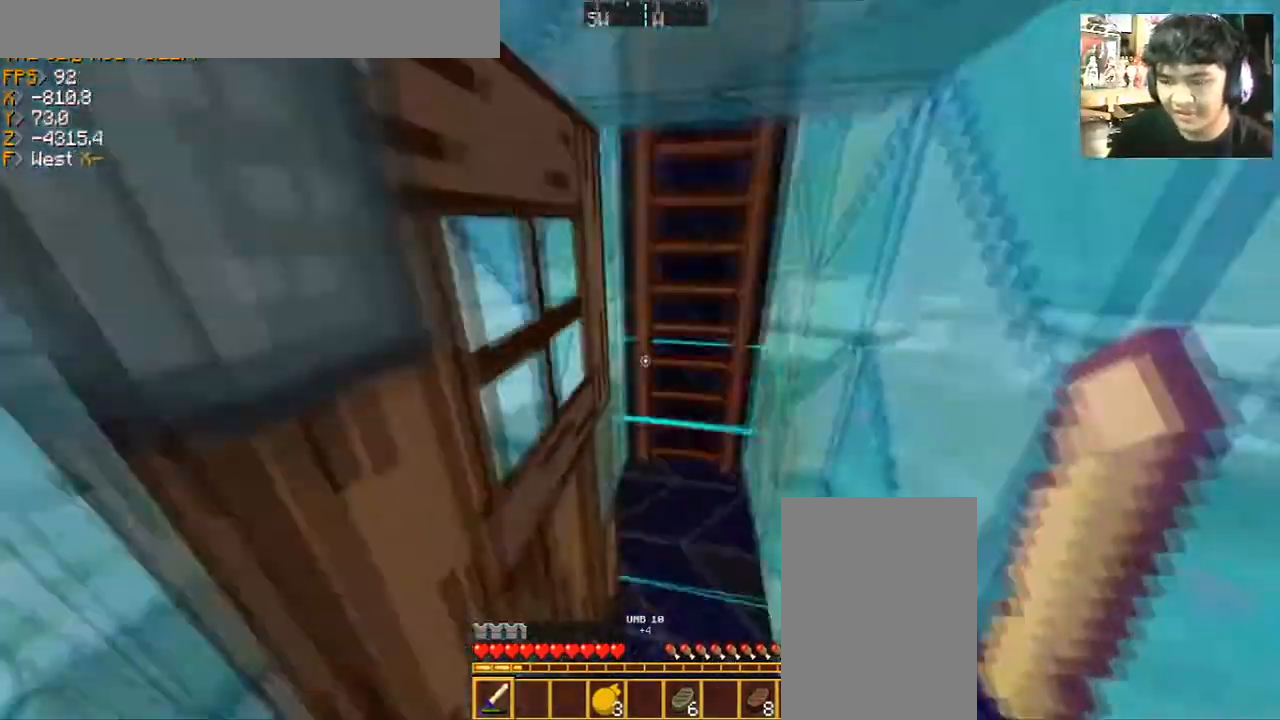
{"keys": [], "mouse": ["right"], "events": [[33, "a", "up"], [66, "s", "up"], [133, "mouse_right", "down"], [267, "mouse_right", "up"], [400, "mouse_right", "down"]]}
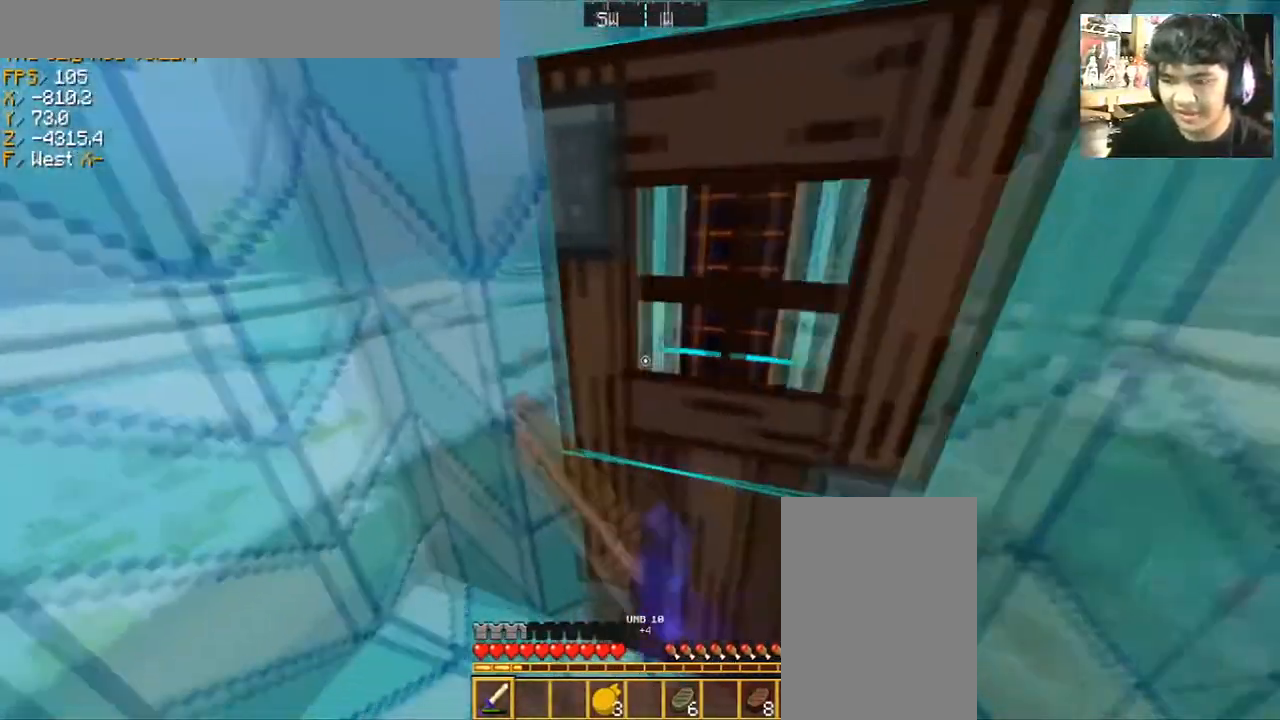
{"keys": [], "mouse": [], "events": [[67, "mouse_right", "up"]]}
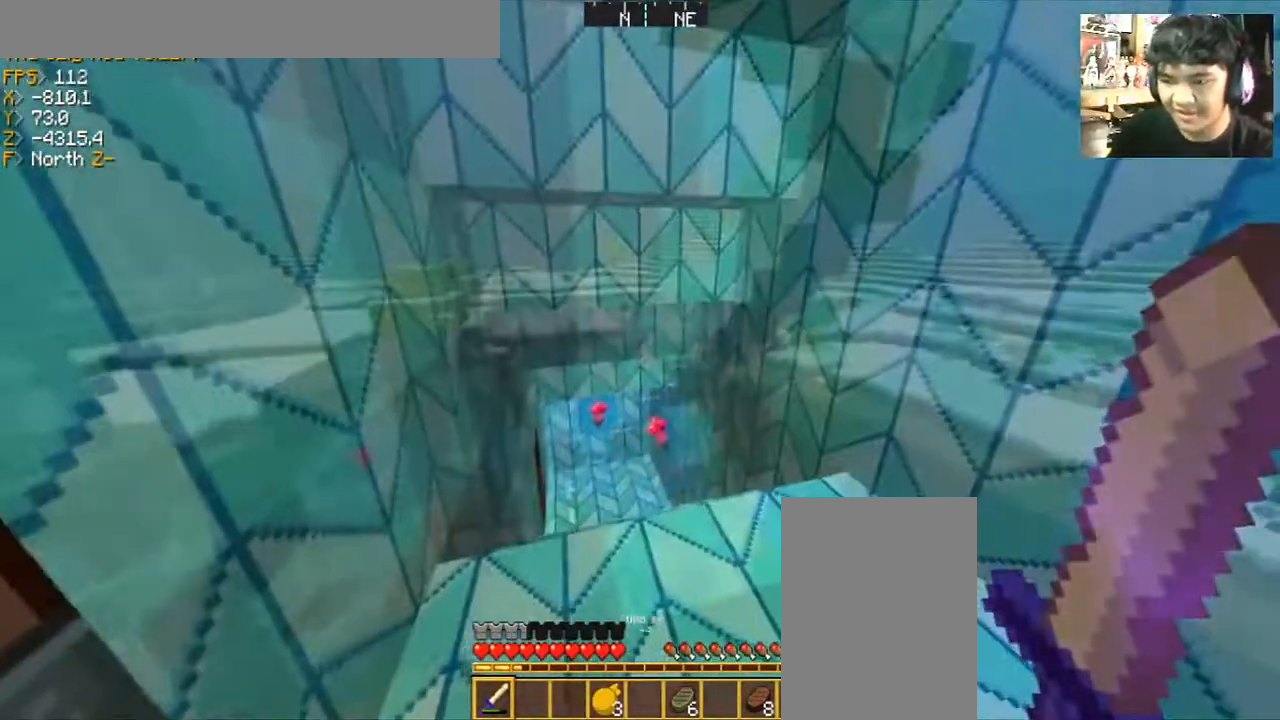
{"keys": ["a", "w"], "mouse": [], "events": [[33, "w", "down"], [433, "a", "down"]]}
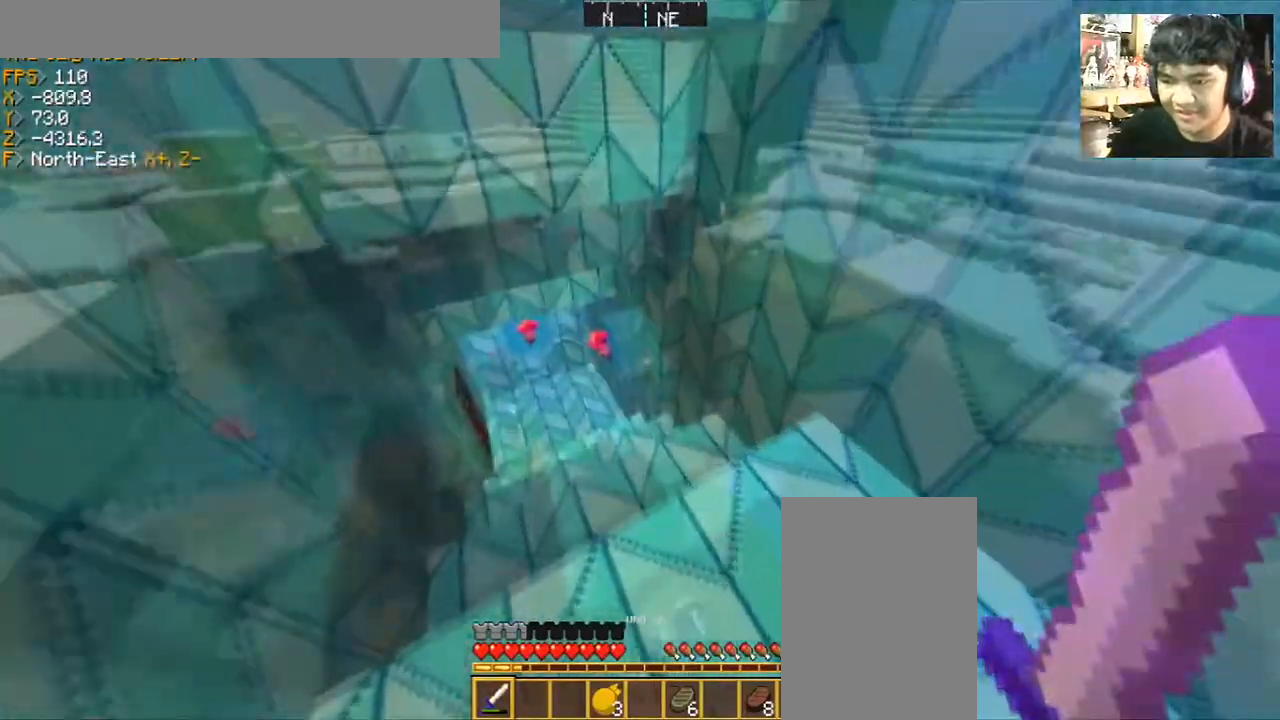
{"keys": ["w"], "mouse": [], "events": [[100, "a", "up"]]}
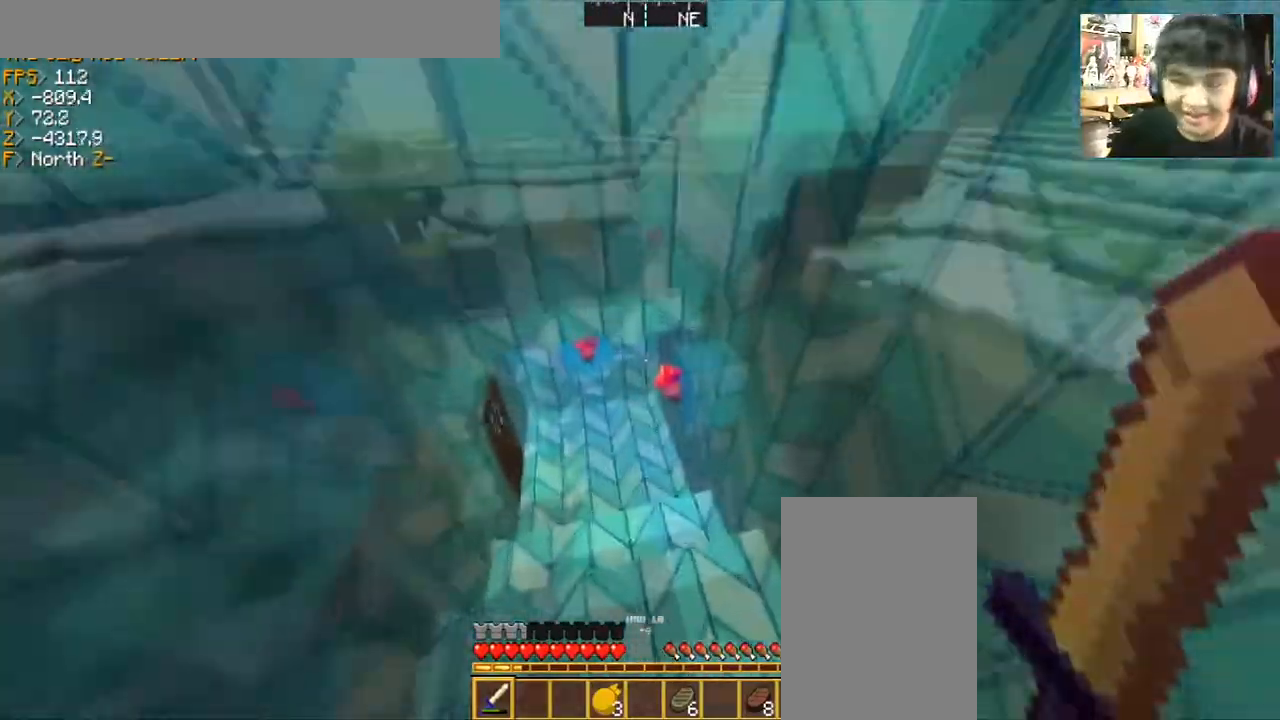
{"keys": ["d", "w"], "mouse": [], "events": [[300, "d", "down"]]}
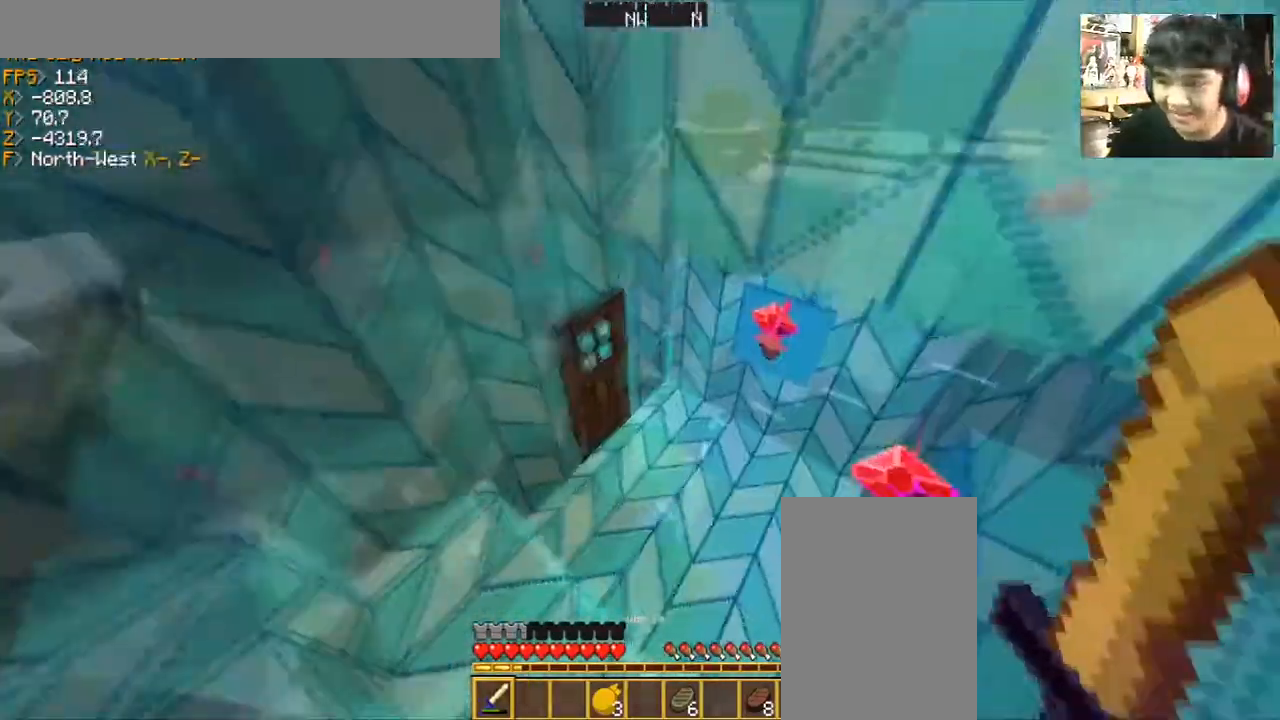
{"keys": [], "mouse": [], "events": [[300, "d", "up"], [300, "w", "up"]]}
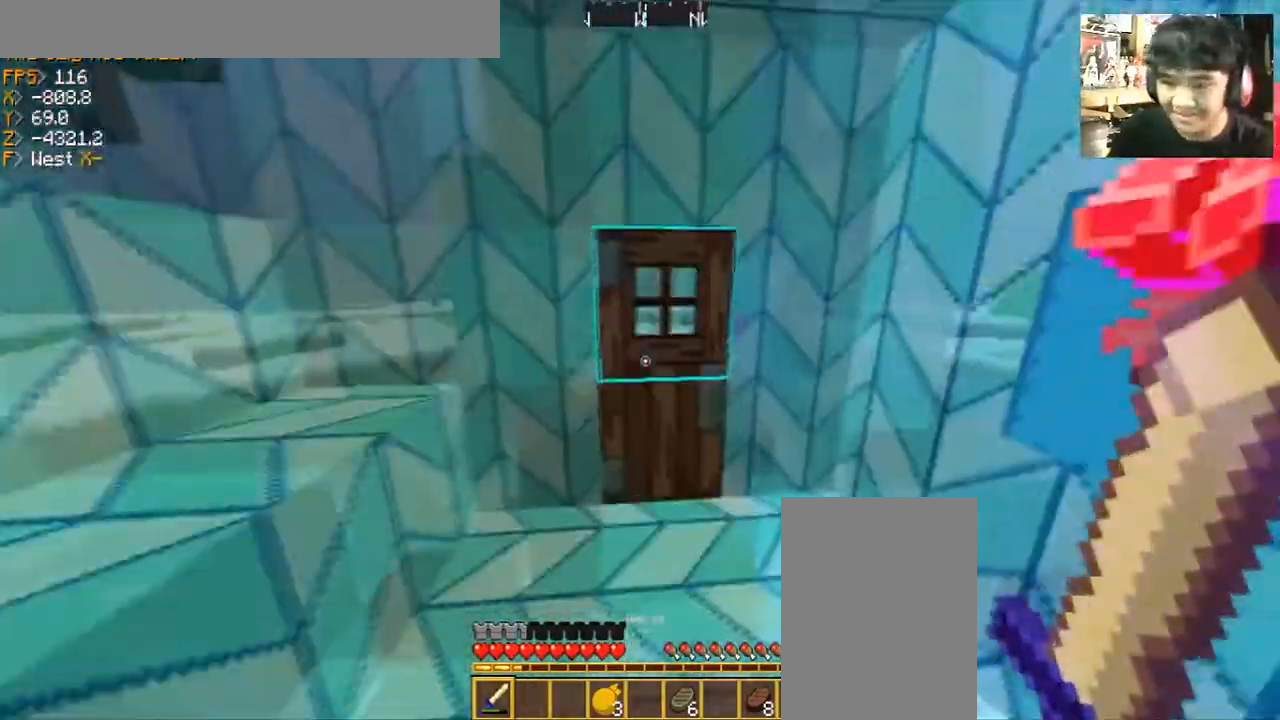
{"keys": [], "mouse": [], "events": []}
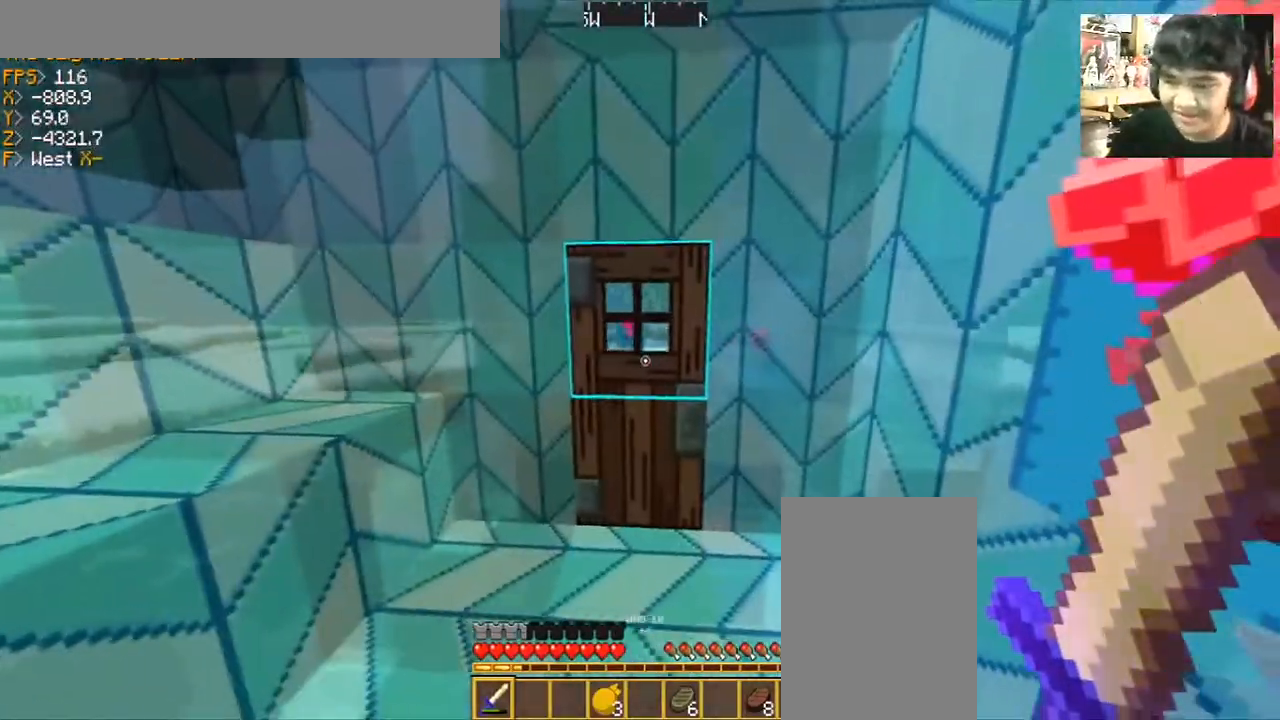
{"keys": ["a", "w"], "mouse": [], "events": [[300, "w", "down"], [434, "a", "down"]]}
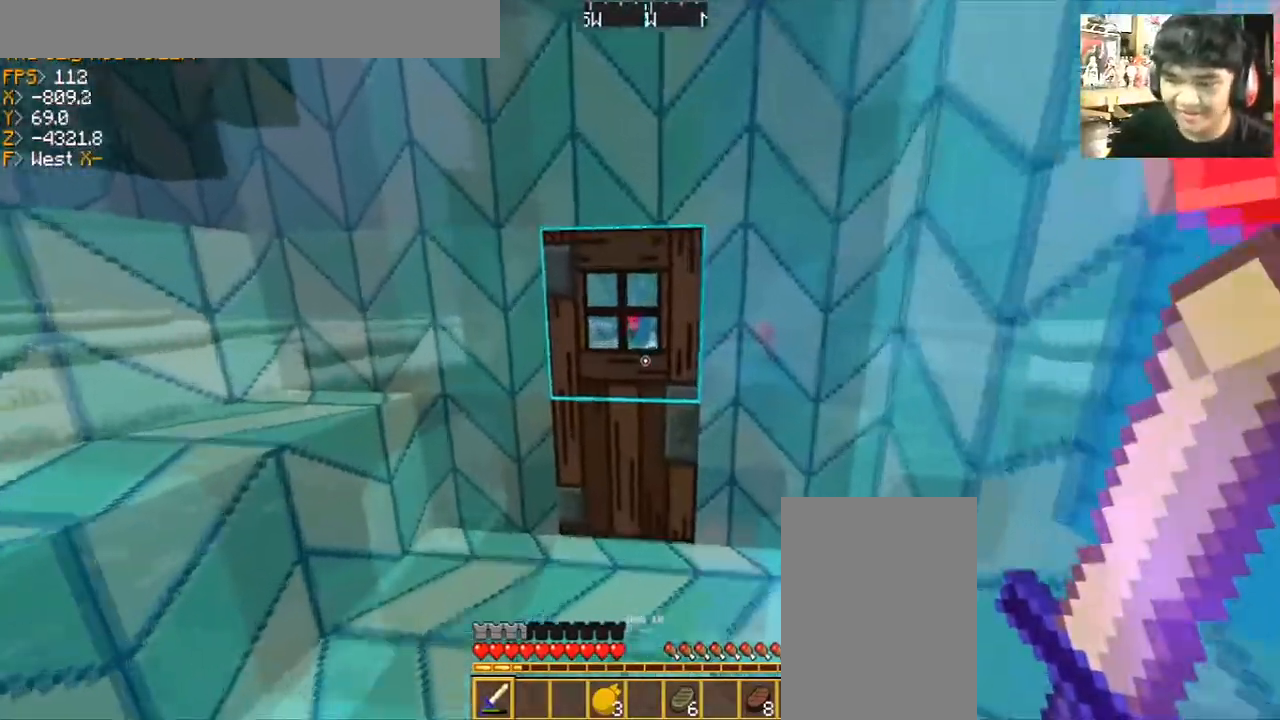
{"keys": ["w"], "mouse": [], "events": [[100, "a", "up"], [267, "mouse_right", "down"], [400, "mouse_right", "up"]]}
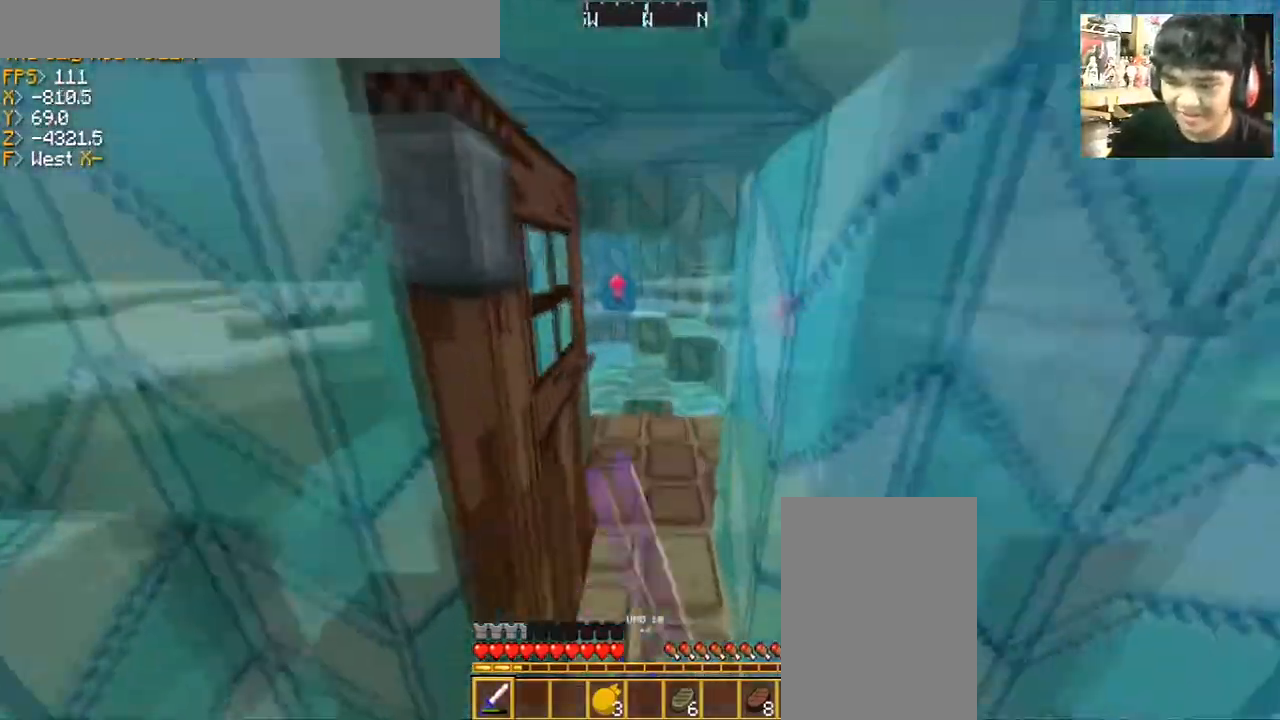
{"keys": ["w"], "mouse": [], "events": [[134, "w", "up"], [200, "d", "down"], [334, "w", "down"], [434, "d", "up"]]}